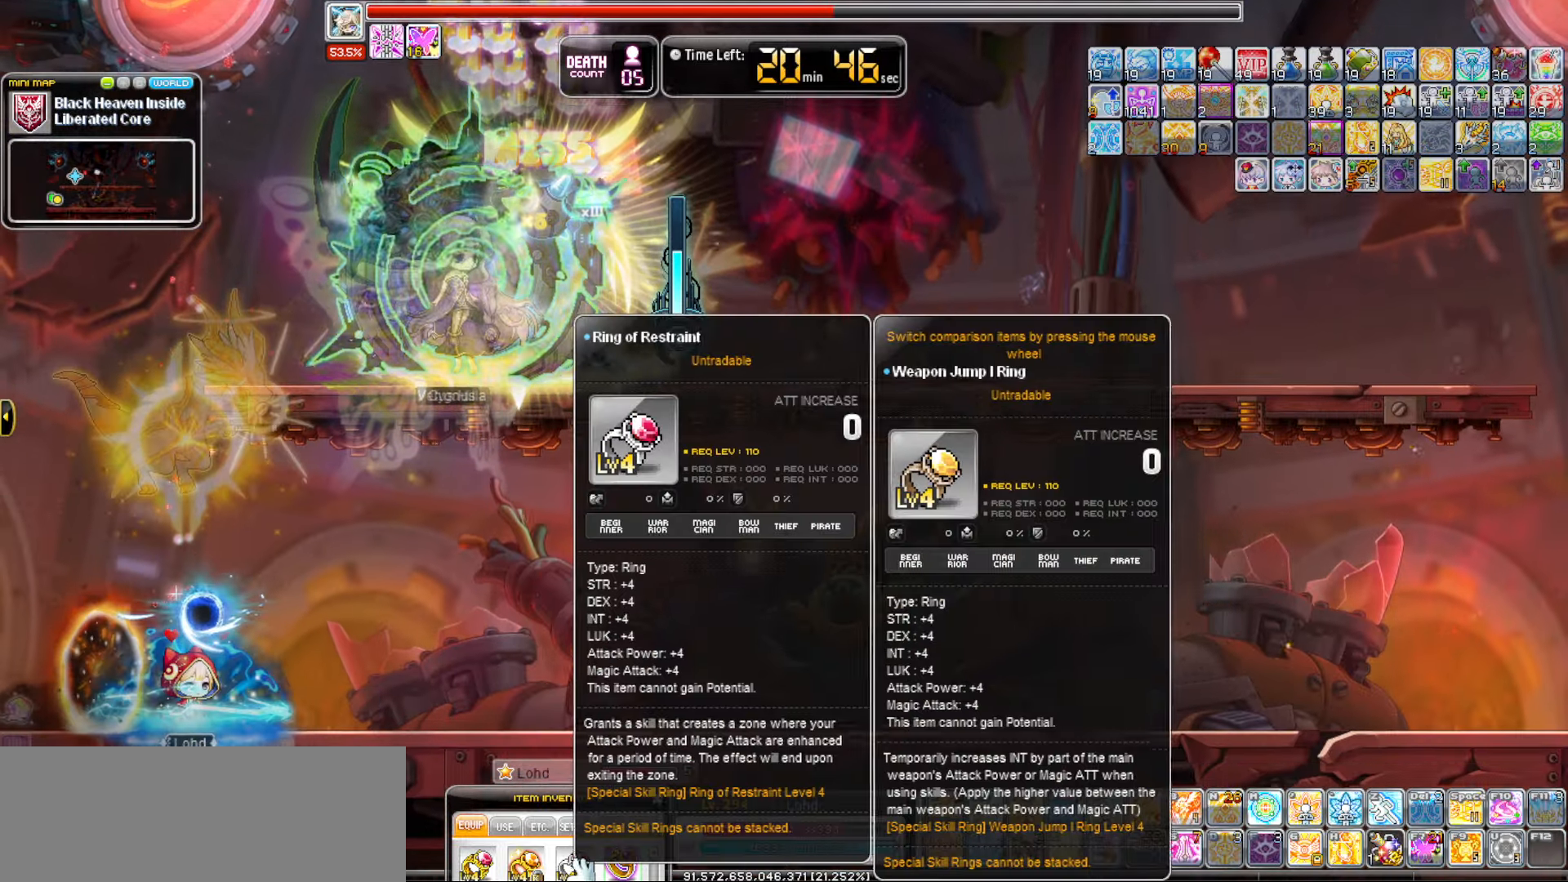
Gameplay with keyboard; each line is a JSON object with the keys held at the frame after it. "events" lists presses ("down") and releases ("up") of "0", "1", "2", "3", "4", "5", "6", "7", "8", "9", "a", "b", "backspace", "c", "caps_lock", "d", "e", "escape", "f", "f1", "f10", "f11", "f12", "f2", "f3", "f4", "f5", "f6", "f7", "f8", "f9", "g", "h", "i", "j", "k", "l", "m", "n", "o", "p", "q", "r", "s", "t", "tab", "u", "up", "v", "w", "x", "y" and "z" between this image and that frame as [ms after this image, input, new state], when the widget could be followed in between. No other keys are recorded. Mouse input is not recorded.
{"keys": [], "events": []}
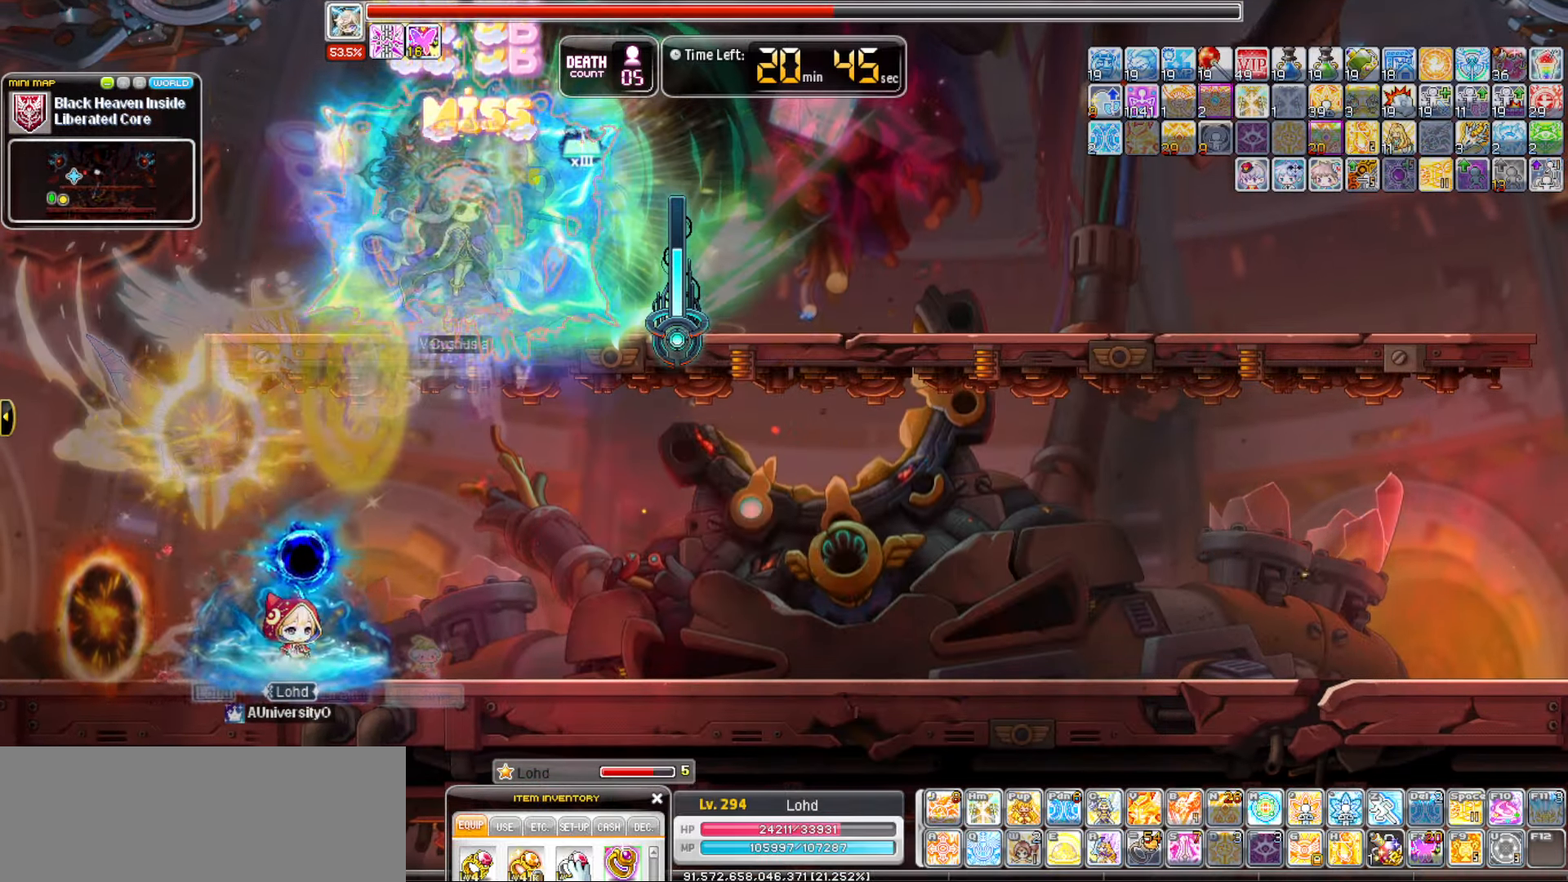
{"keys": [], "events": []}
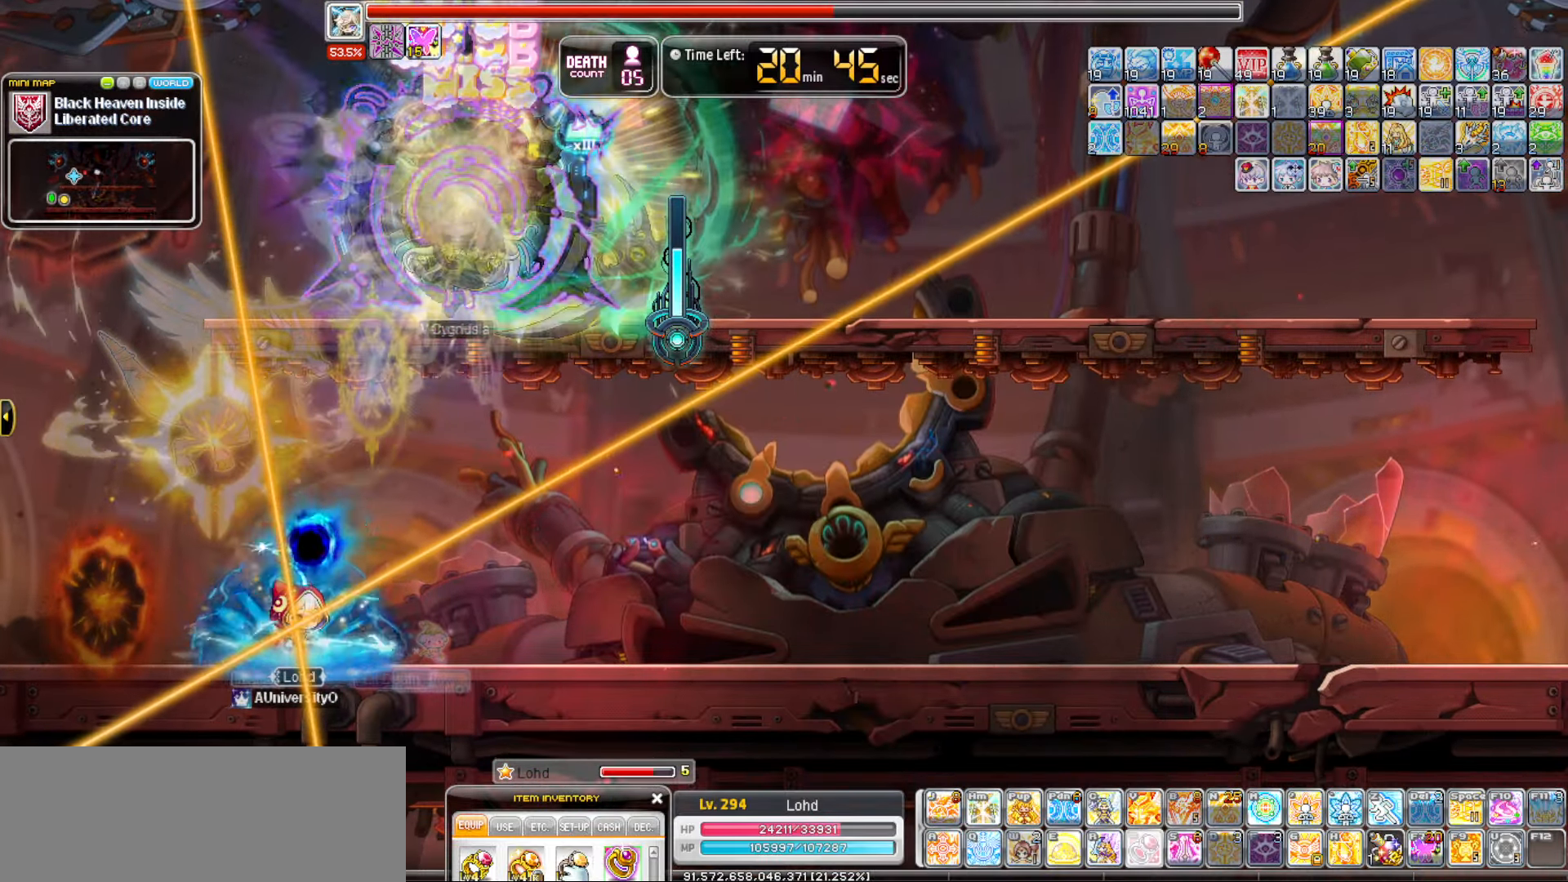
{"keys": [], "events": []}
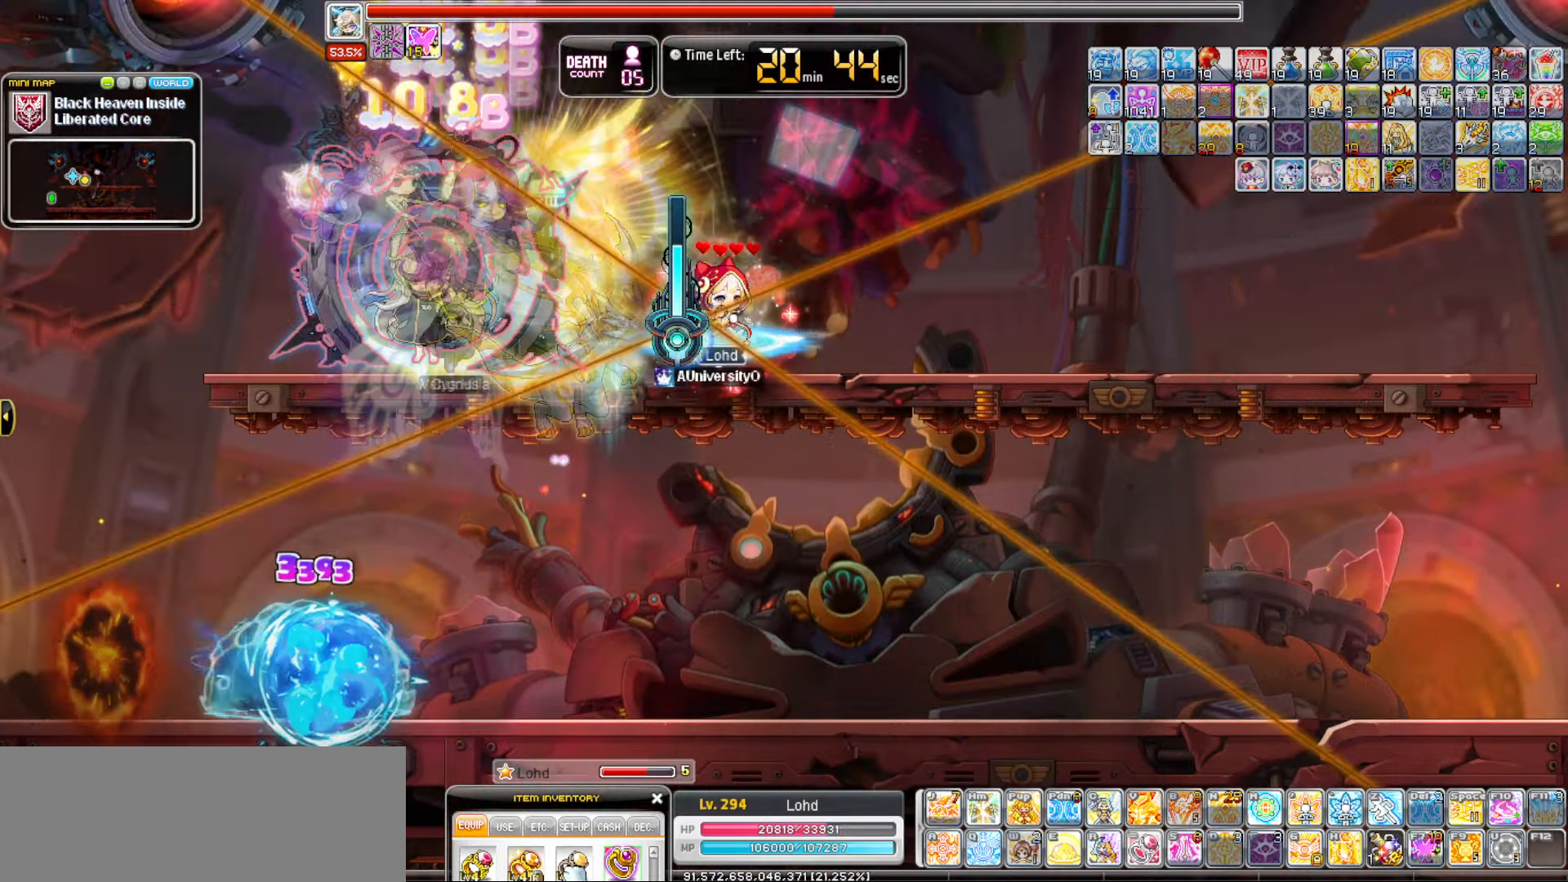
{"keys": [], "events": []}
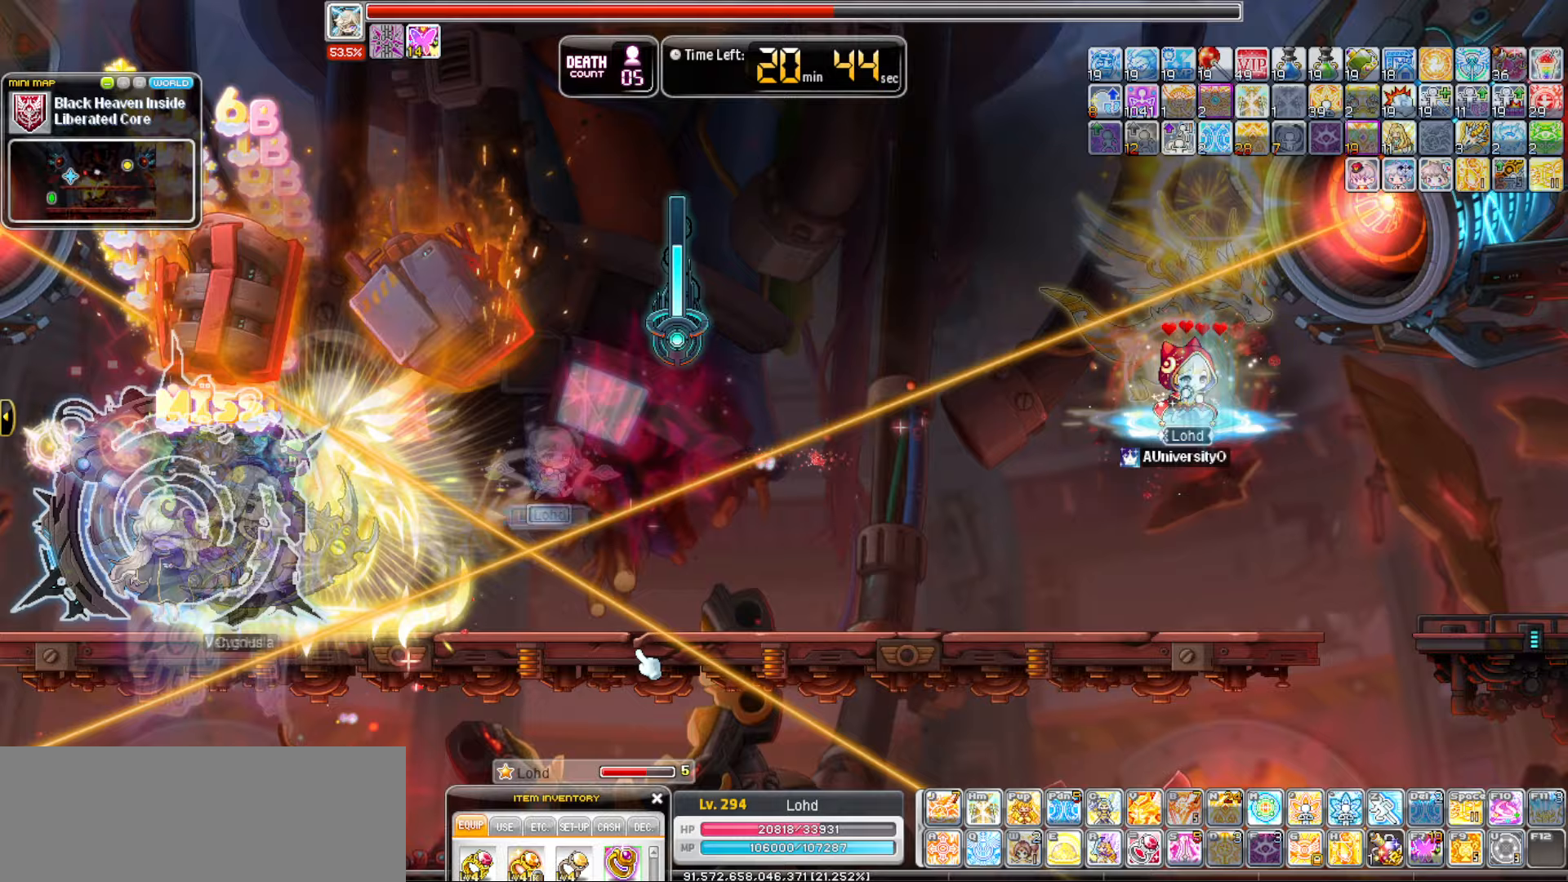
{"keys": [], "events": []}
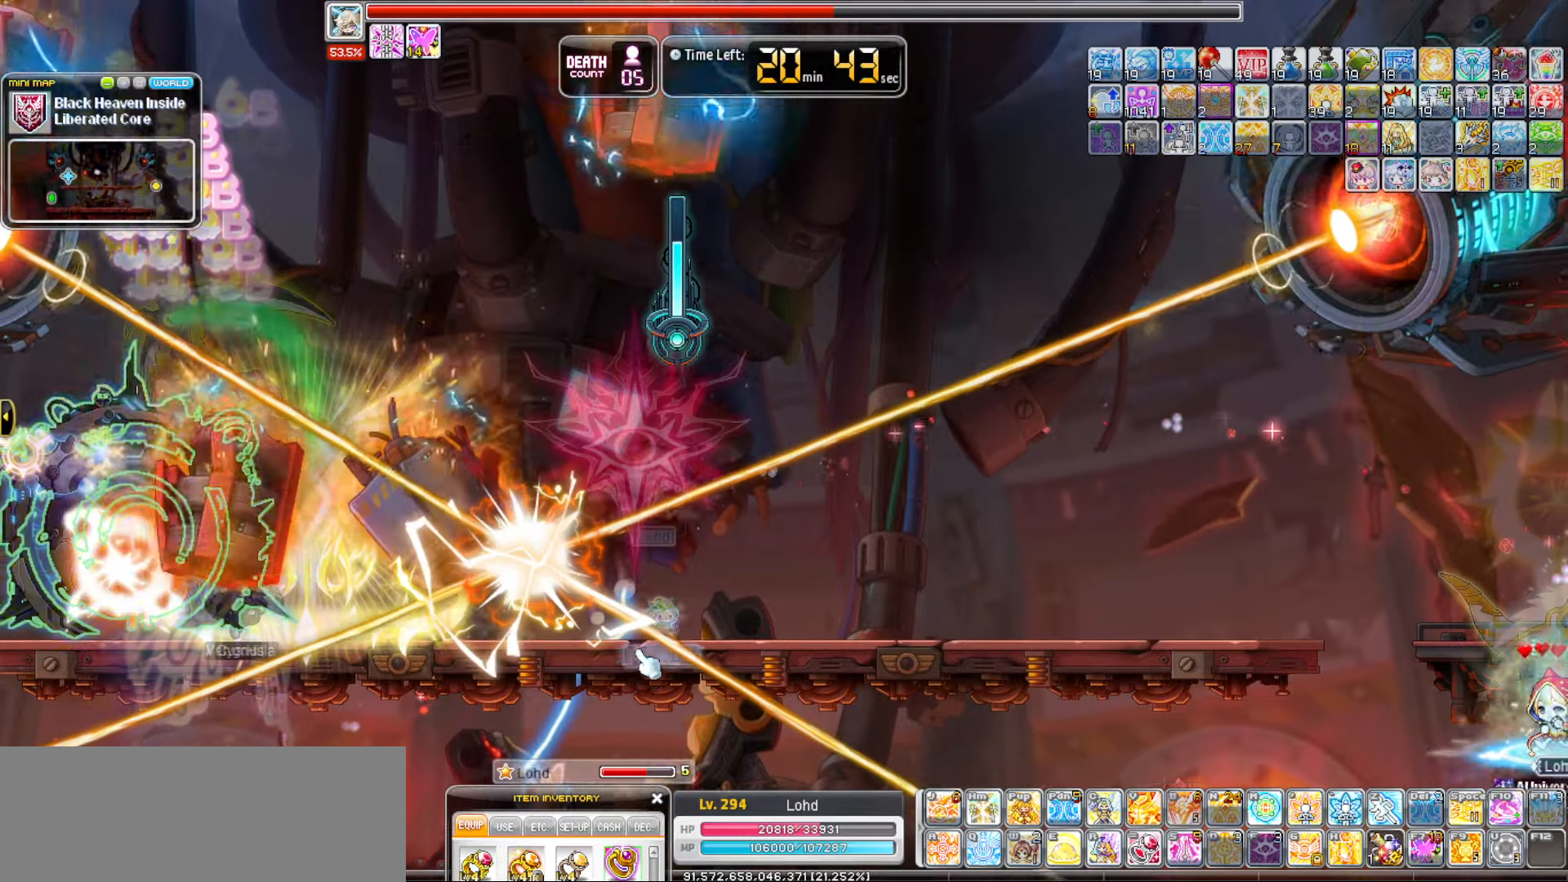
{"keys": ["escape"], "events": [[450, "escape", "down"]]}
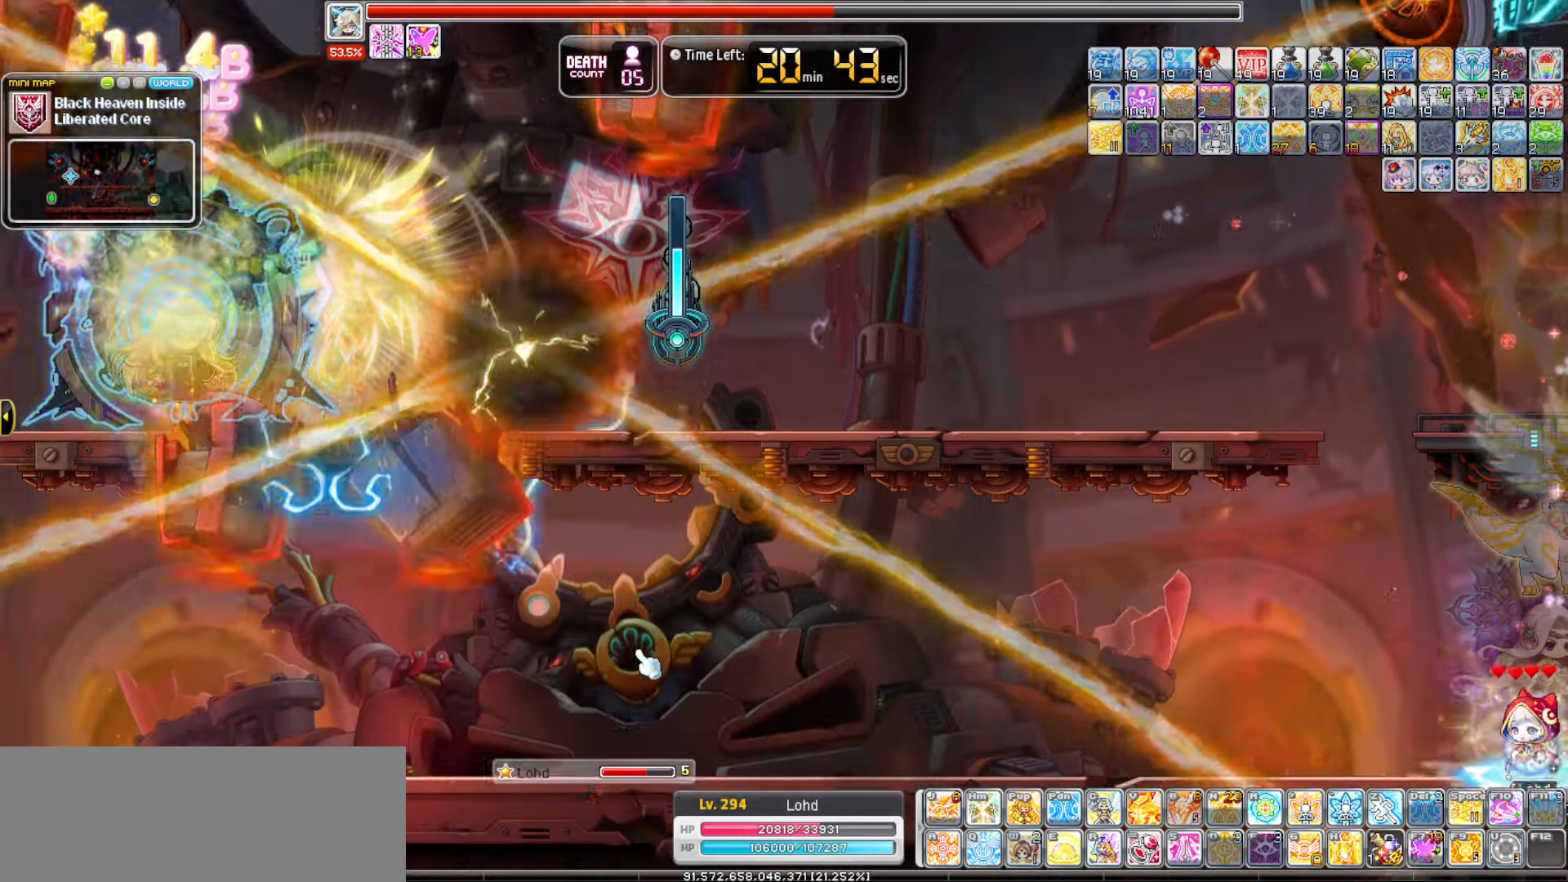
{"keys": ["a"], "events": [[33, "escape", "up"], [467, "a", "down"]]}
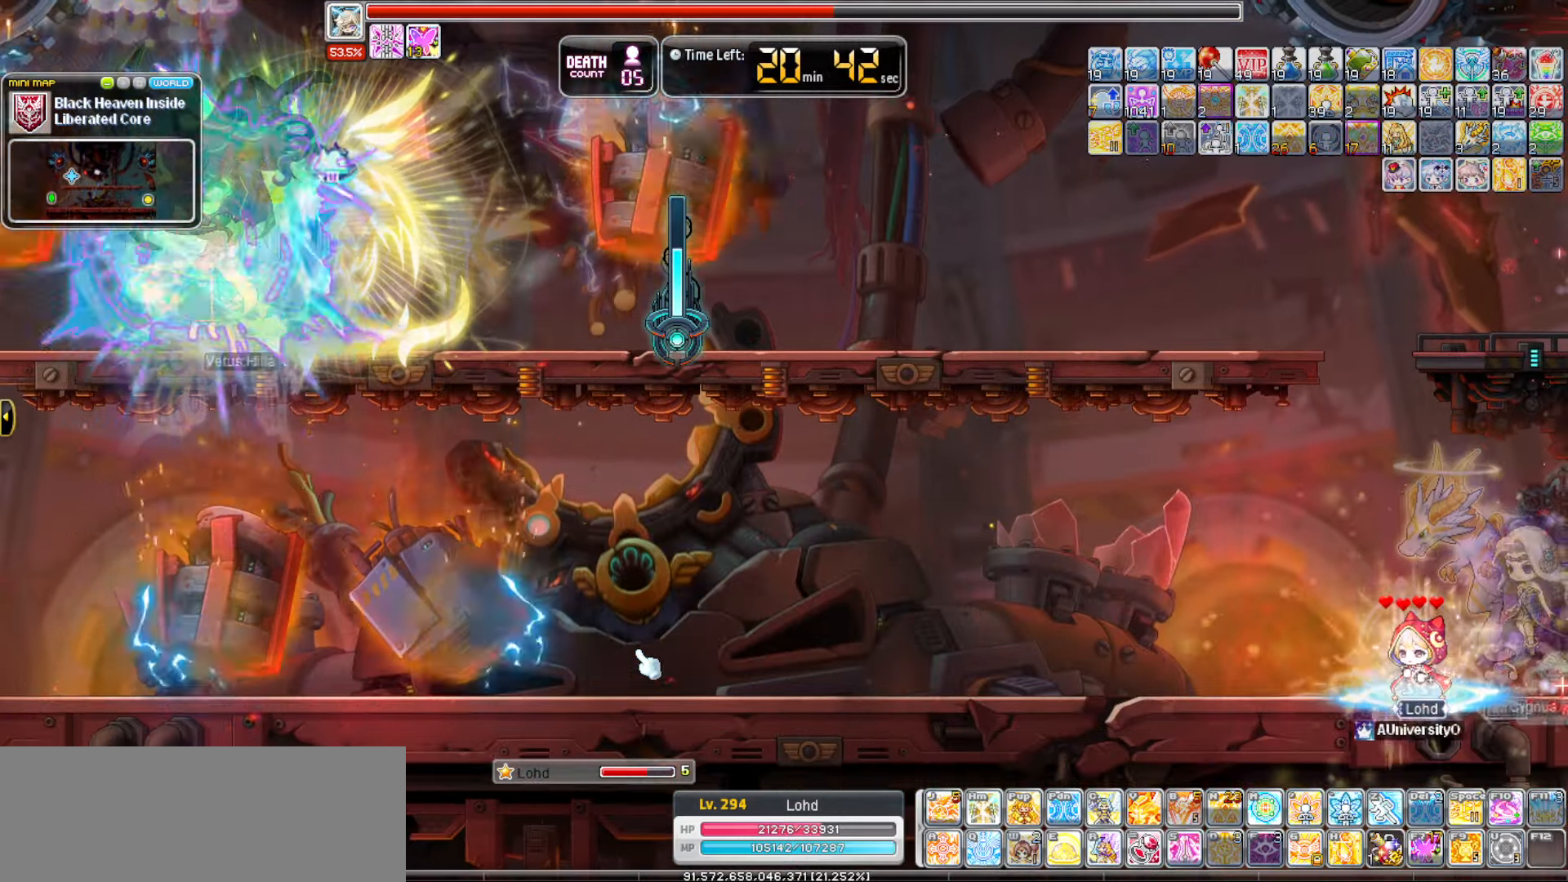
{"keys": [], "events": [[133, "a", "up"]]}
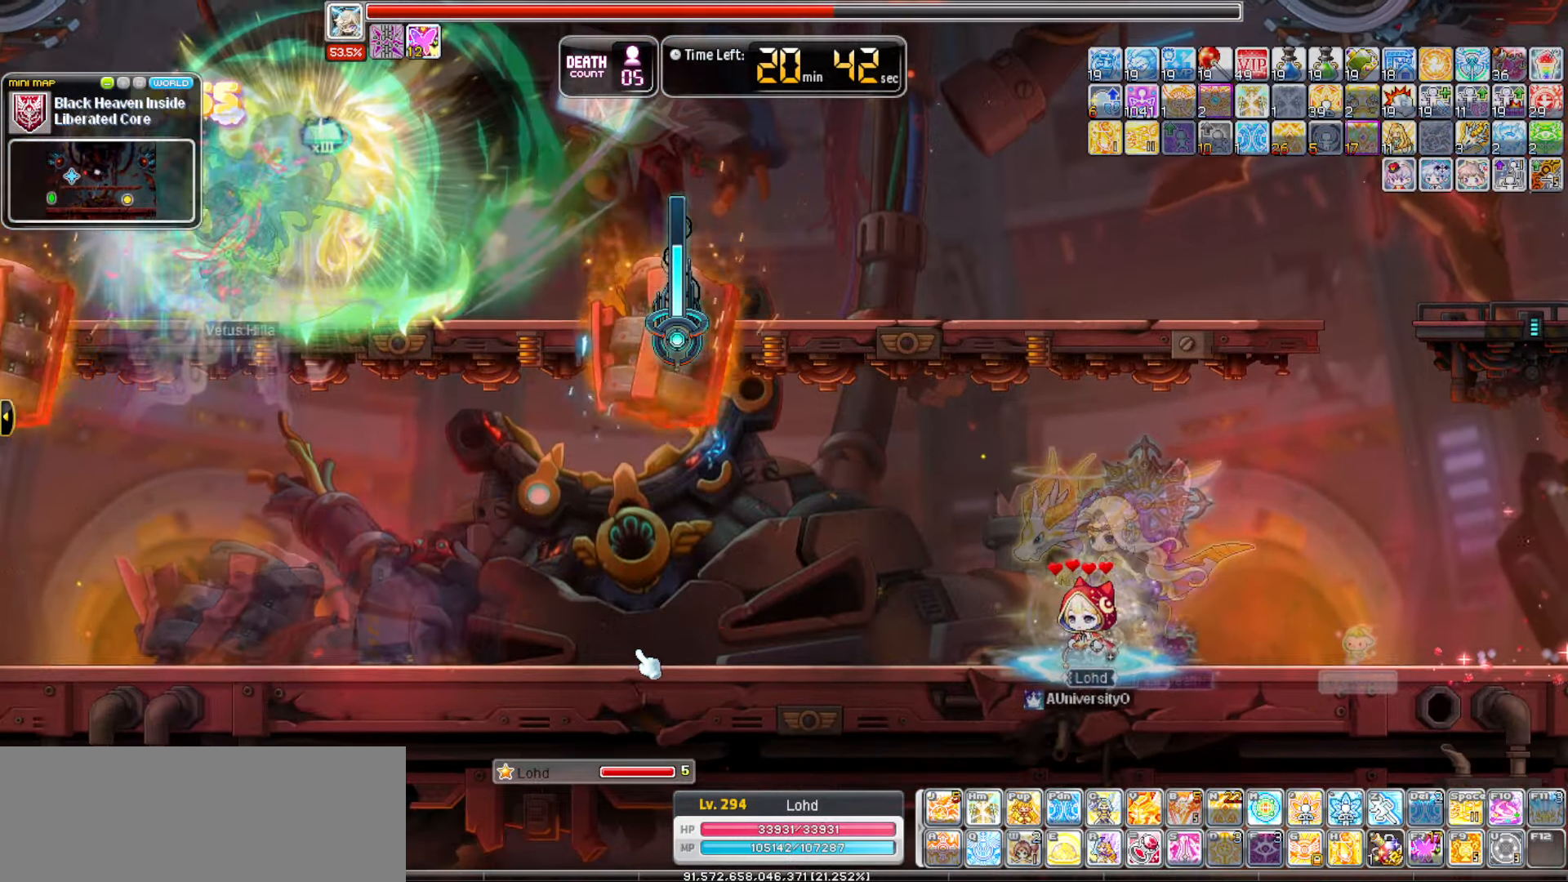
{"keys": [], "events": []}
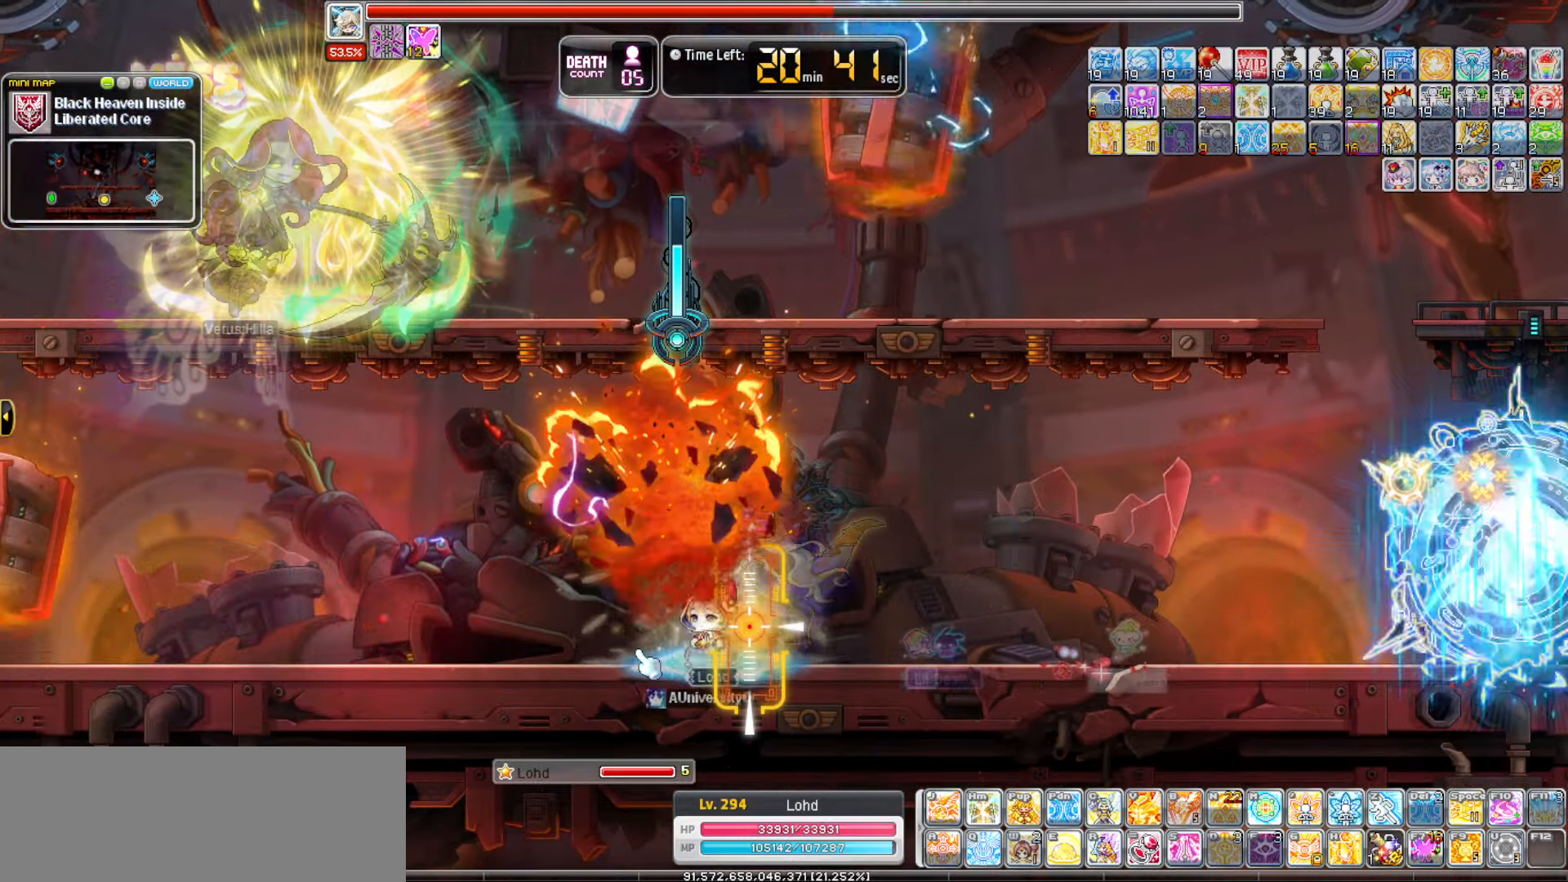
{"keys": [], "events": []}
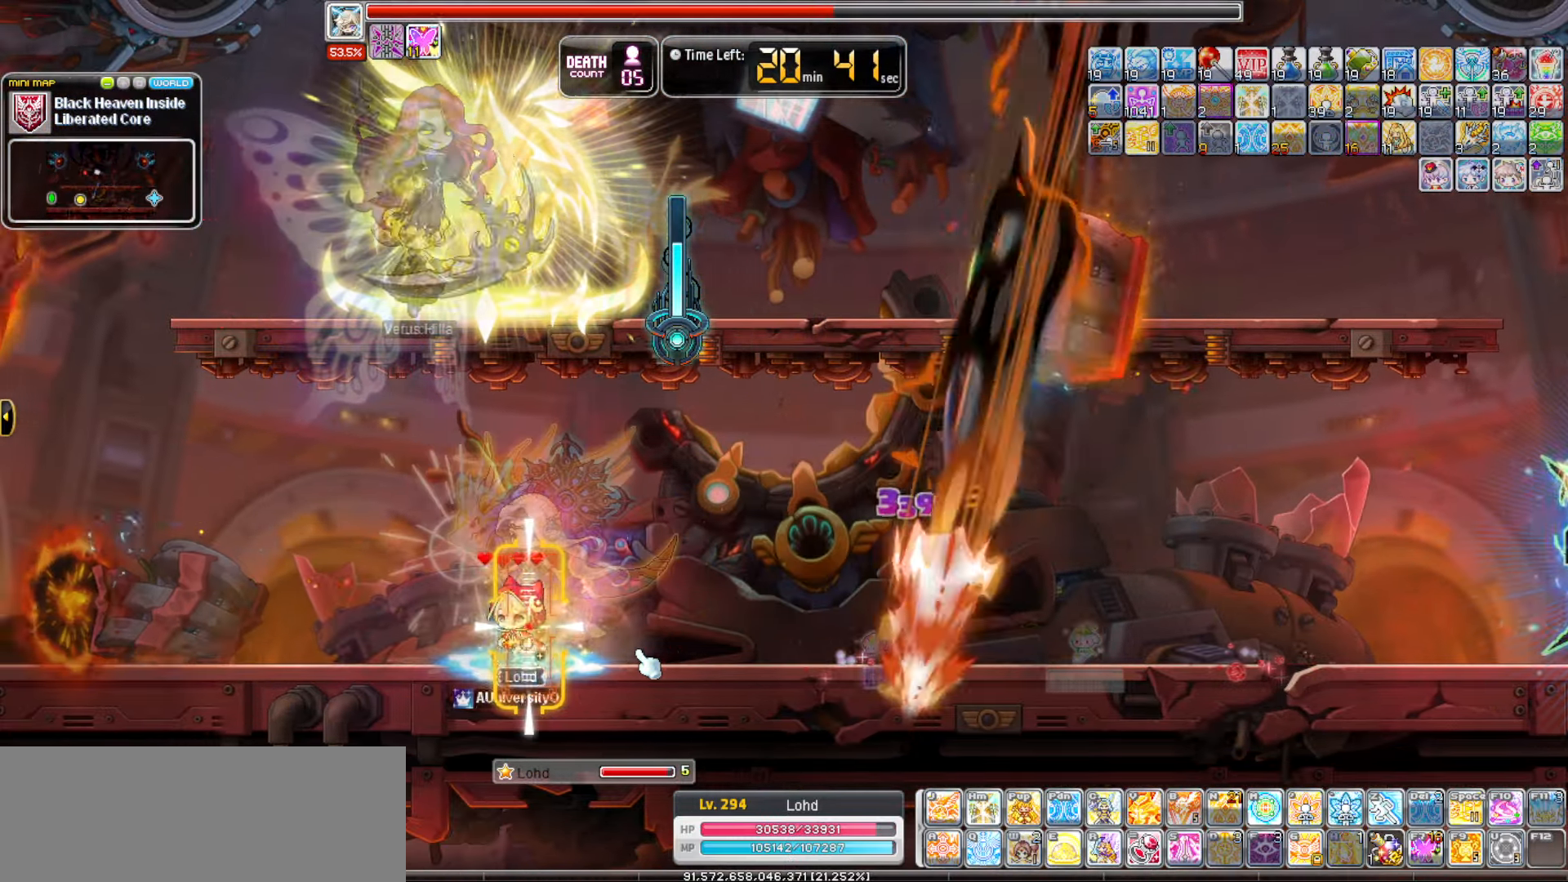
{"keys": ["up"], "events": [[150, "up", "down"]]}
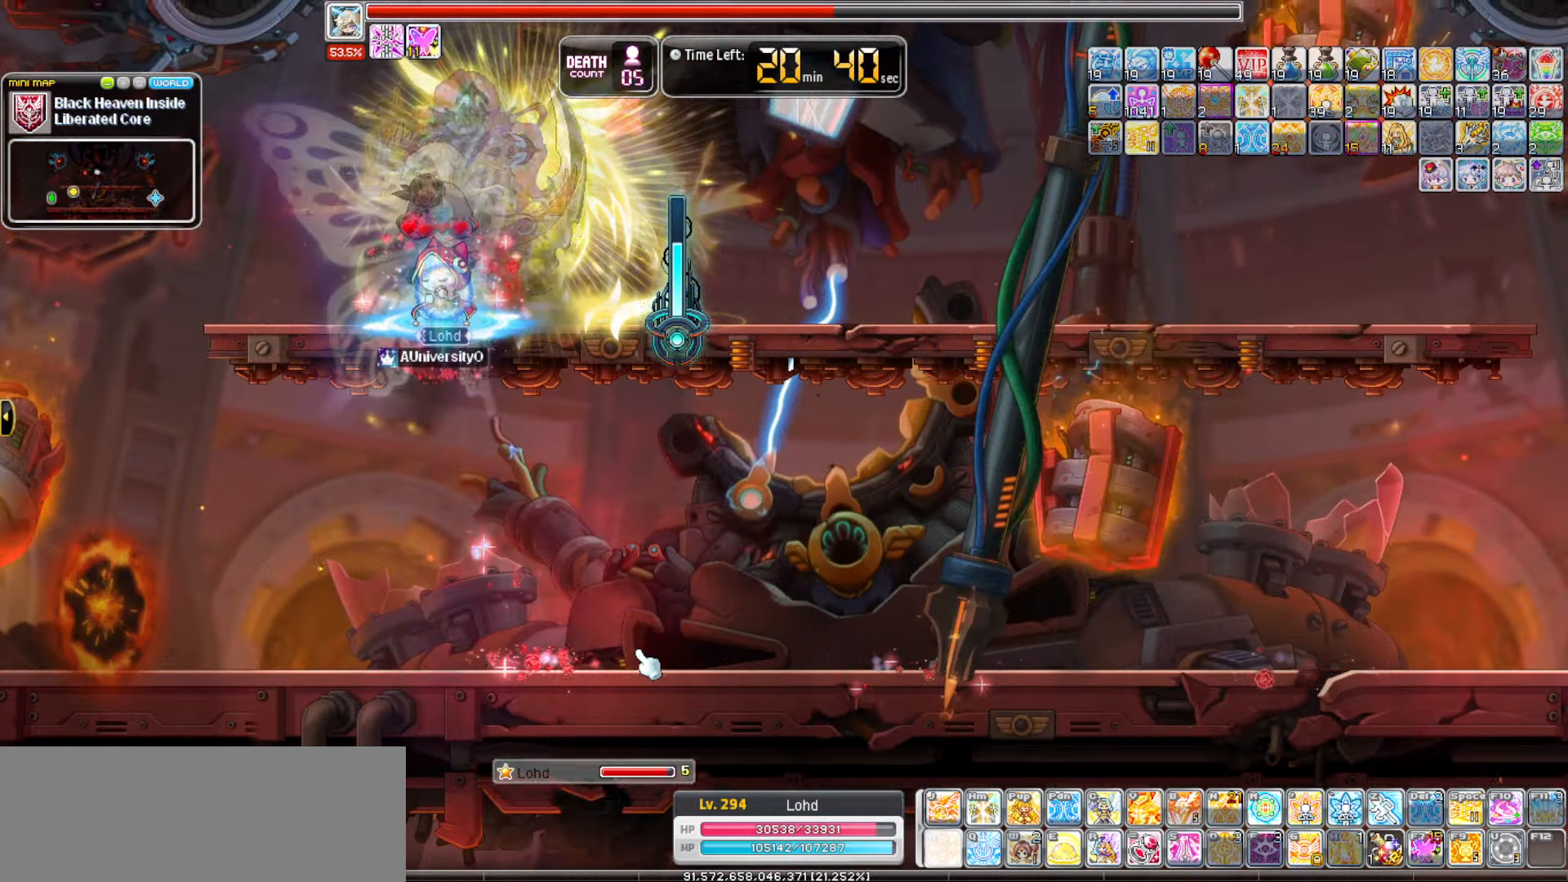
{"keys": []}